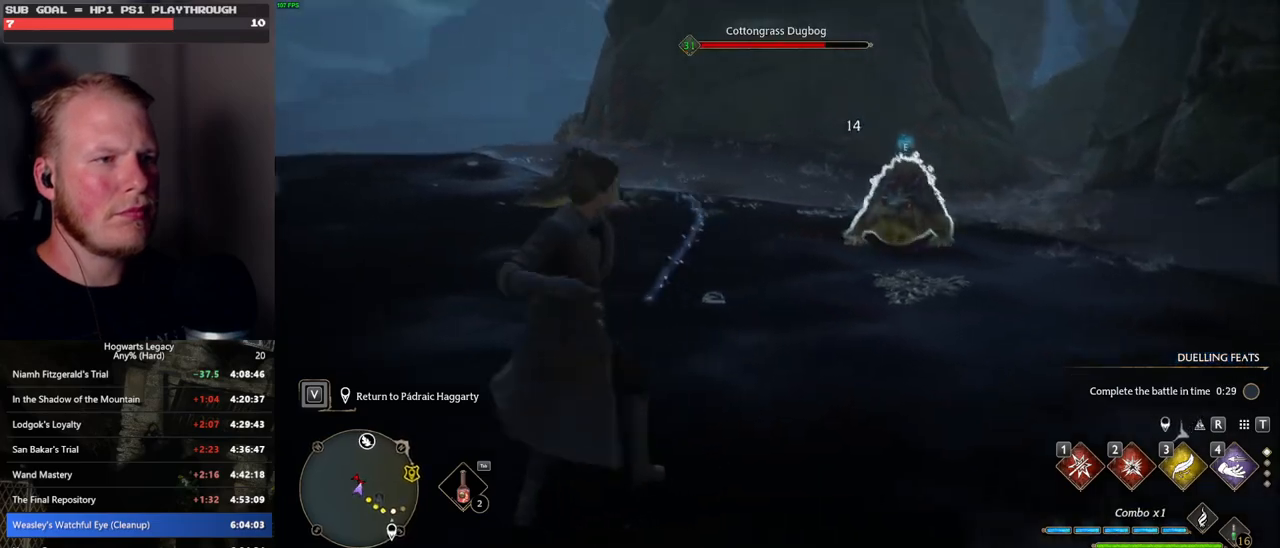
Gameplay with keyboard and mouse; each line is a JSON object with the keys and mouse buttons held at the frame after it. "events" lists presses ("down") and releases ("up") of ".", "/", "0", "1", "2", "3", "4", "5", "6", "7", "8", "9", "a", "alt_l", "alt_r", "b", "backslash", "backspace", "c", "caps_lock", "comma", "ctrl_l", "ctrl_r", "d", "e", "equals", "escape", "f", "f1", "f10", "f11", "f12", "f2", "f3", "f4", "f5", "f6", "f7", "f8", "f9", "g", "h", "i", "j", "k", "l", "lbracket", "m", "minus", "n", "o", "p", "q", "quote", "r", "rbracket", "return", "s", "semicolon", "shift_l", "shift_r", "space", "super", "t", "tab", "tilde", "u", "v", "w", "x", "y", "z", "mouse_left", "mouse_wheel", "mouse_right", "mouse_mb4" and "mouse_mb5" between this image and that frame as [ms after this image, input, new state], when the widget could be followed in between. "mouse_left", "mouse_wheel", "mouse_right", "mouse_mb4", "mouse_mb5" = the "left", "wheel", "right", "mb4", "mb5" buttons of the "mouse" list. No other keys are recorded. "wheel" means that the mouse wheel is clicked or scrolled. Mouse movement is not recorded.
{"keys": [], "mouse": [], "events": [[433, "w", "up"]]}
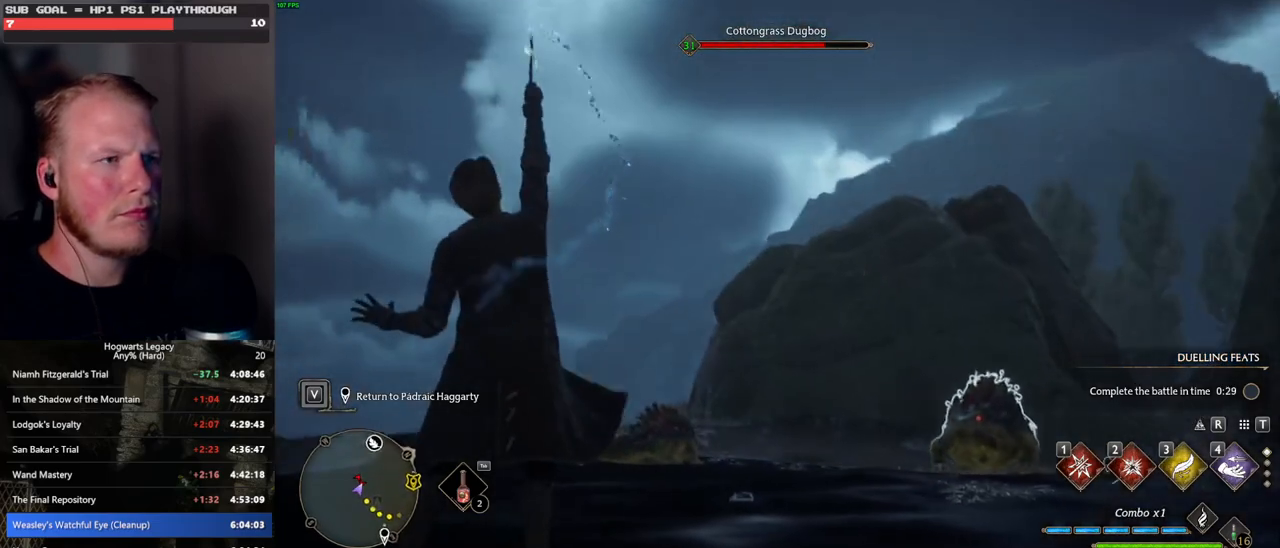
{"keys": [], "mouse": [], "events": []}
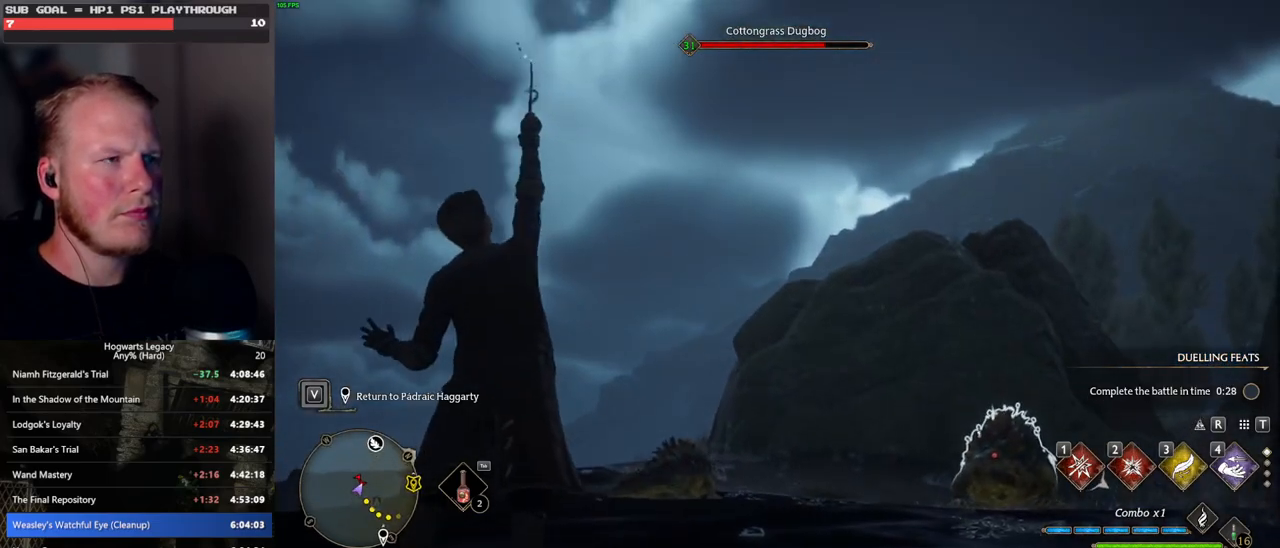
{"keys": [], "mouse": [], "events": []}
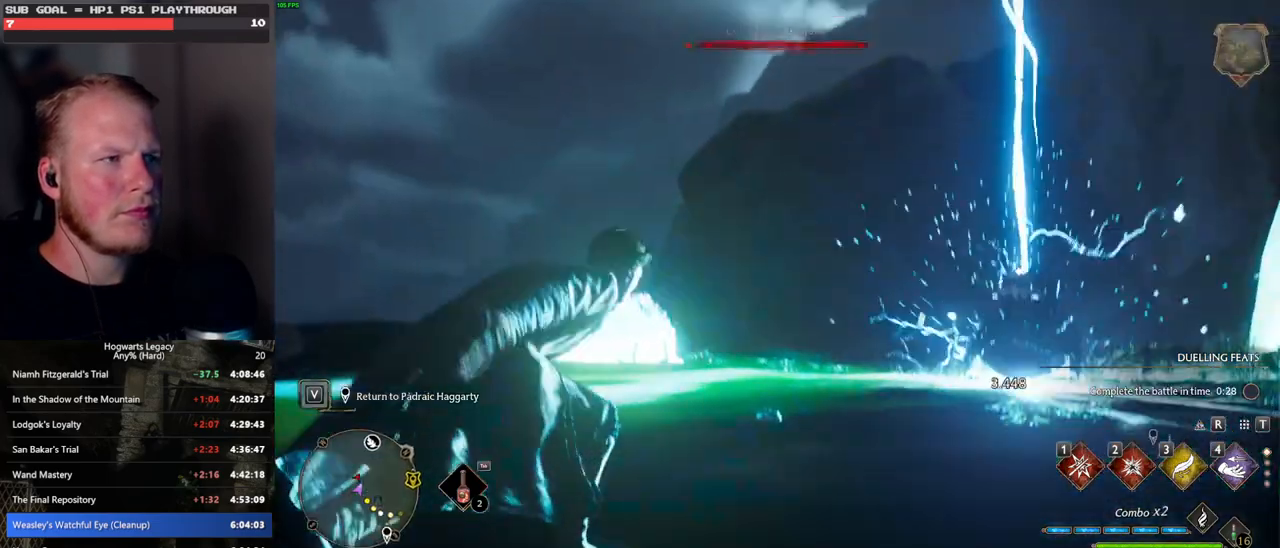
{"keys": ["w"], "mouse": [], "events": [[300, "w", "down"]]}
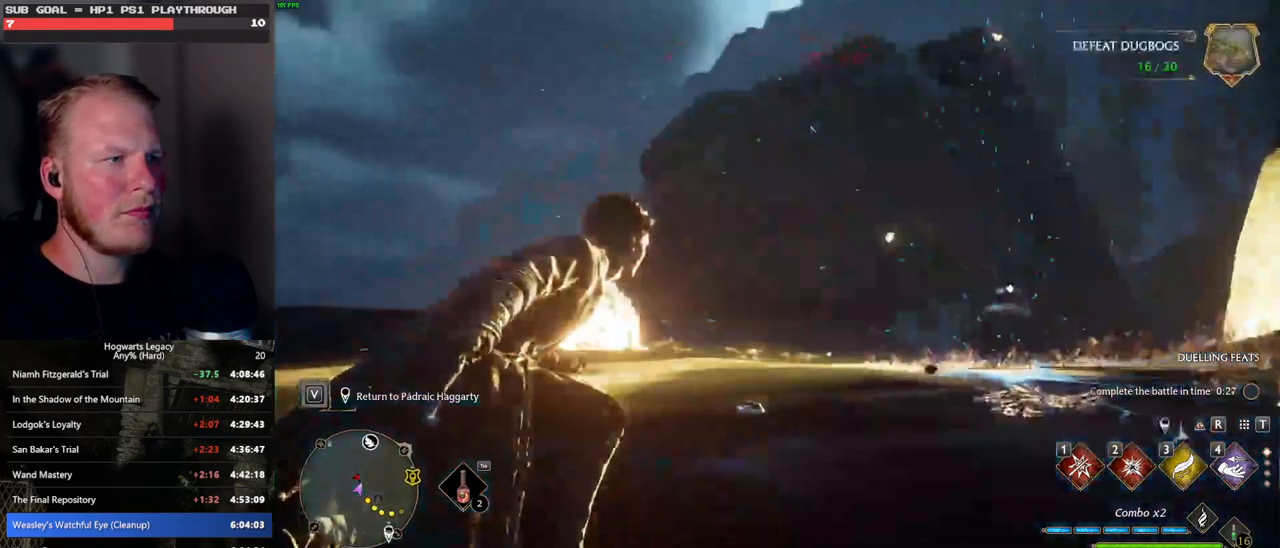
{"keys": ["w"], "mouse": [], "events": [[17, "w", "up"], [333, "w", "down"]]}
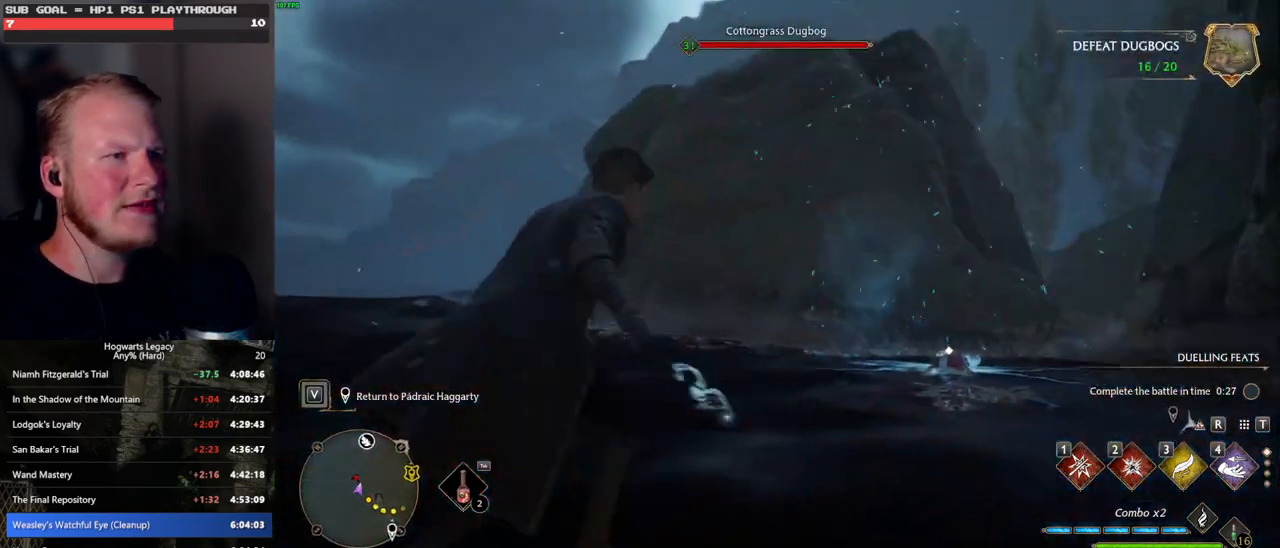
{"keys": ["e", "w"], "mouse": [], "events": [[267, "a", "down"], [417, "e", "down"], [483, "a", "up"]]}
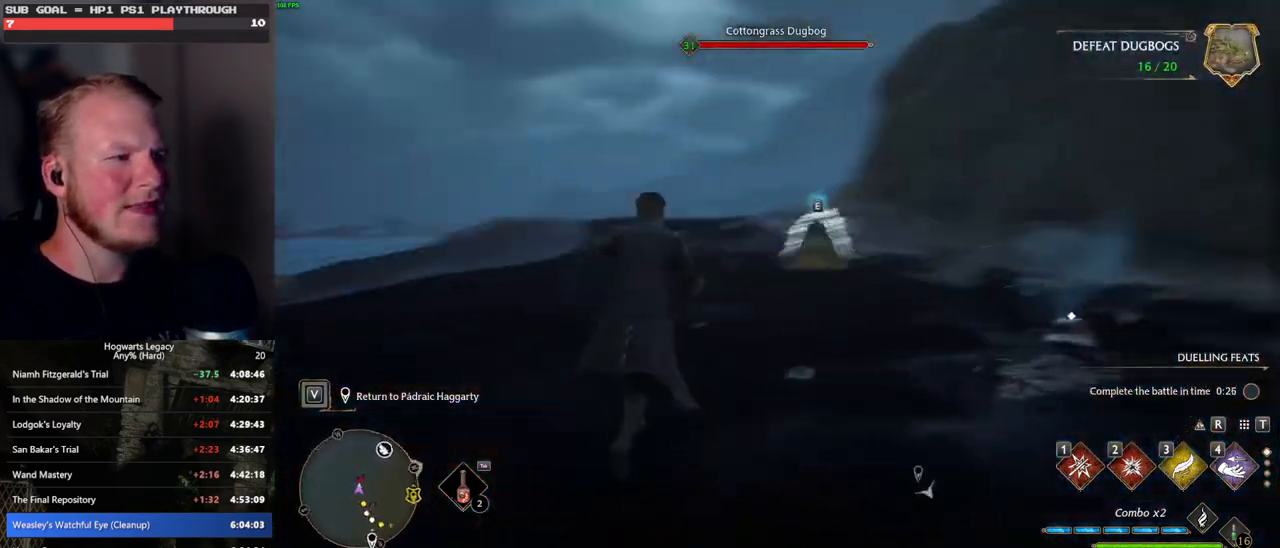
{"keys": ["w"], "mouse": [], "events": [[50, "e", "up"]]}
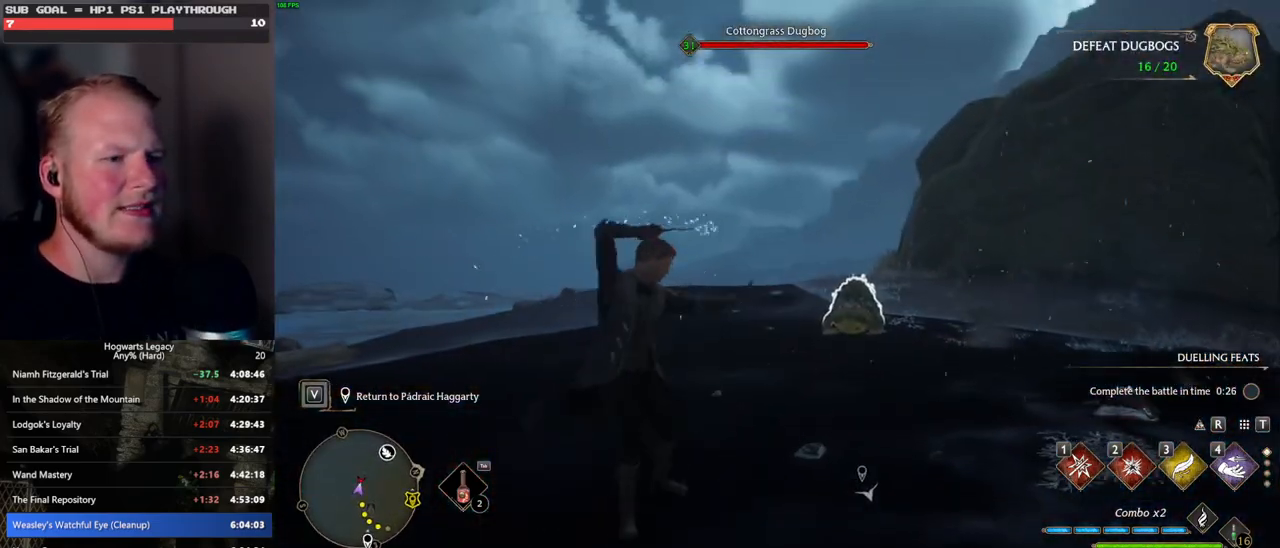
{"keys": ["a"], "mouse": [], "events": [[83, "w", "up"], [367, "a", "down"]]}
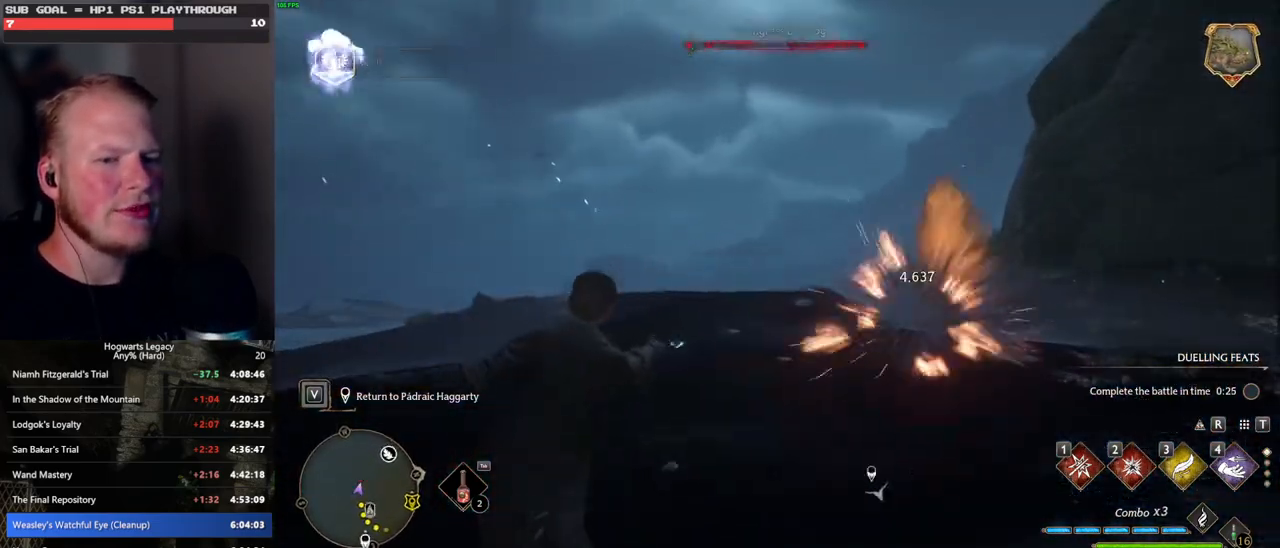
{"keys": ["a", "space"], "mouse": [], "events": [[500, "space", "down"]]}
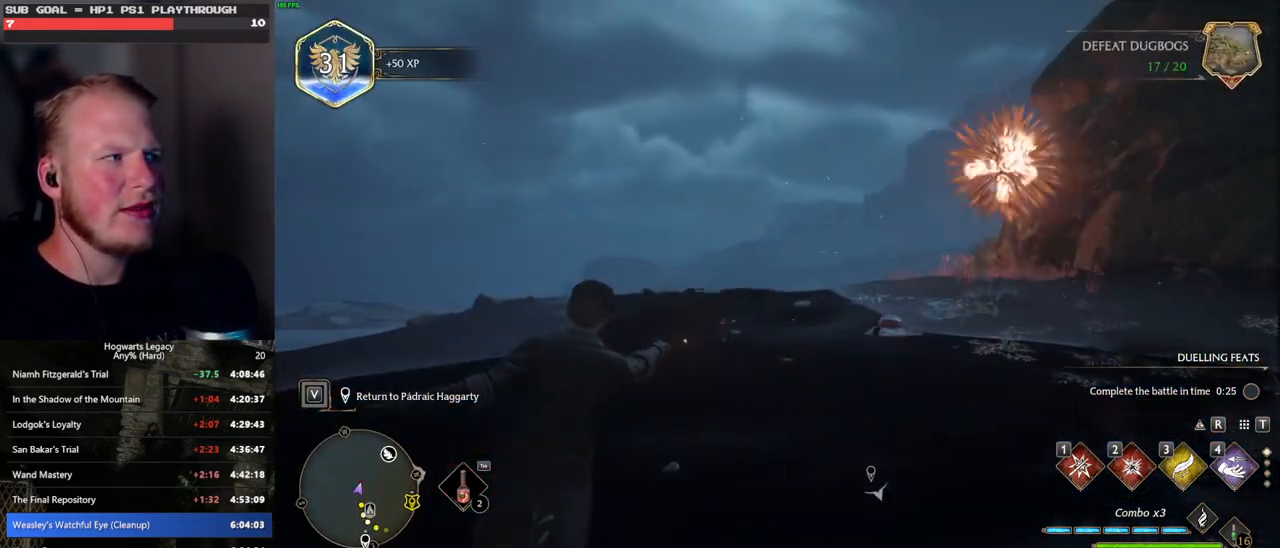
{"keys": ["a"], "mouse": [], "events": [[100, "space", "up"]]}
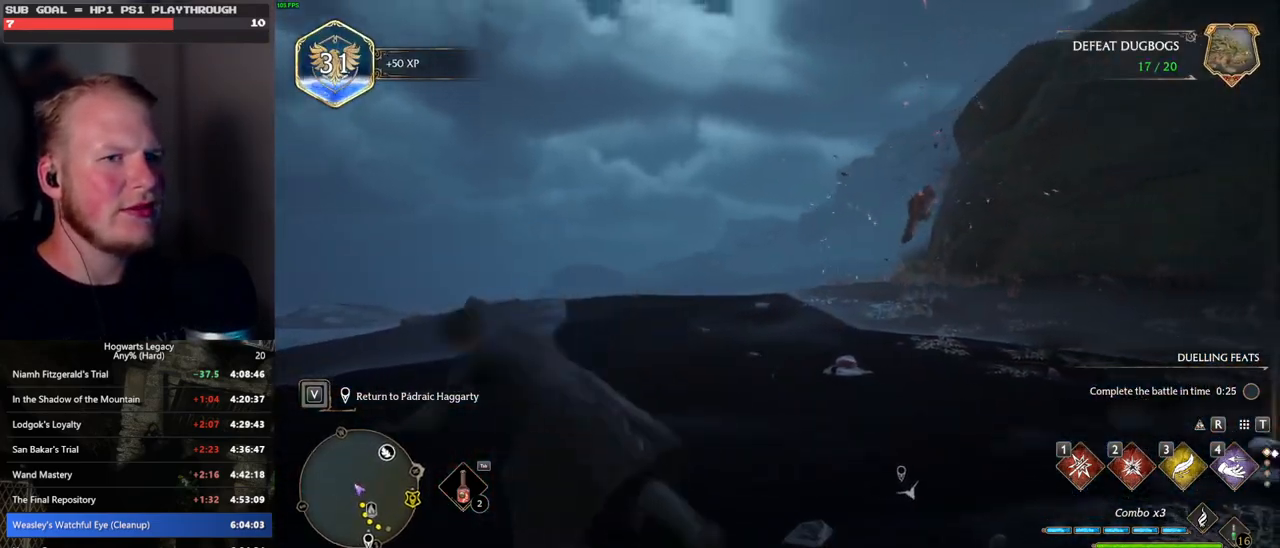
{"keys": ["a", "w"], "mouse": [], "events": [[183, "w", "down"]]}
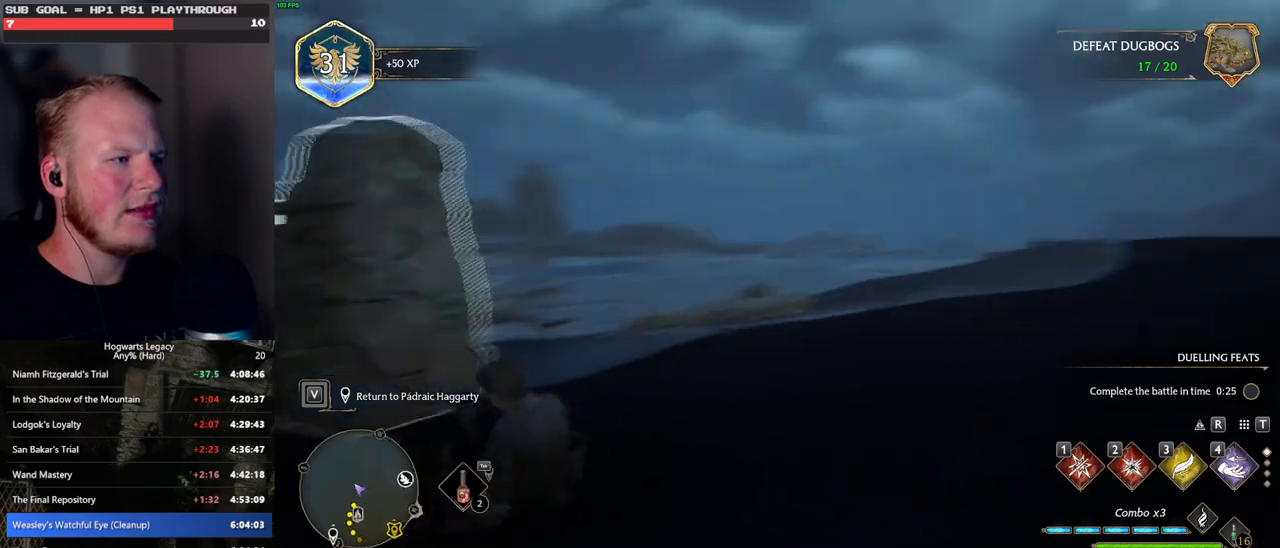
{"keys": [], "mouse": [], "events": [[183, "a", "up"], [183, "w", "up"], [283, "f", "down"], [350, "f", "up"]]}
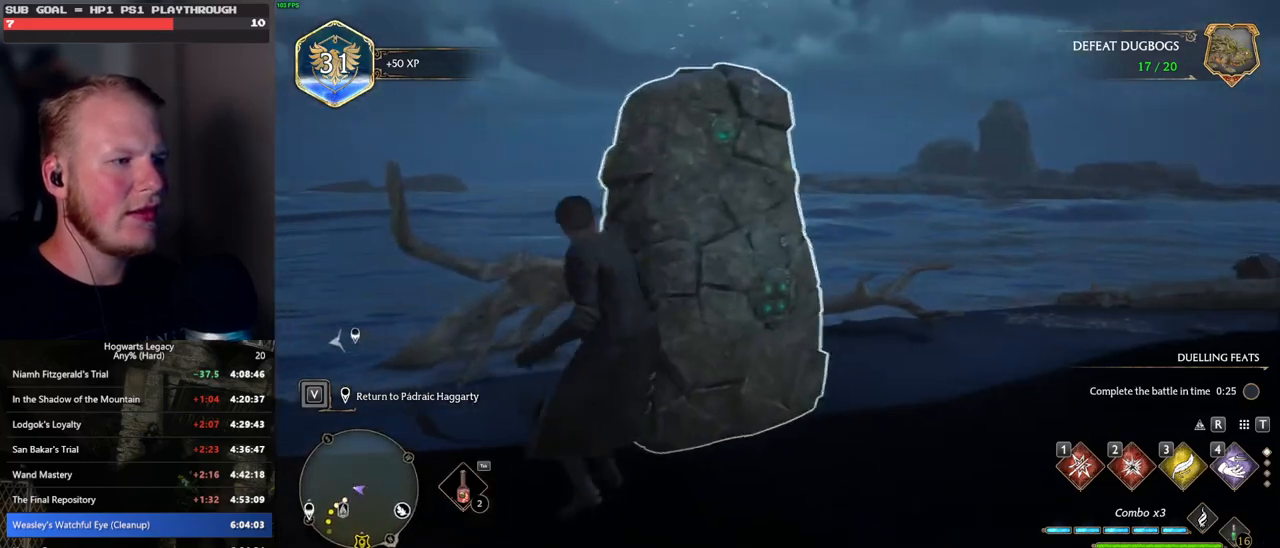
{"keys": [], "mouse": [], "events": [[217, "2", "down"], [300, "2", "up"]]}
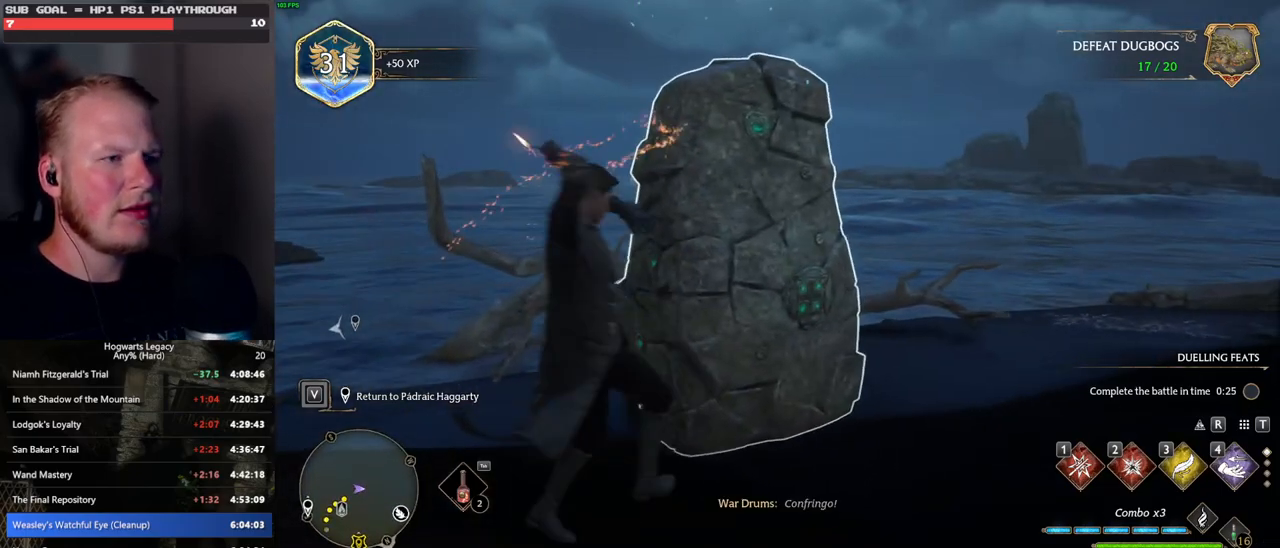
{"keys": ["d", "w"], "mouse": [], "events": [[400, "w", "down"], [450, "d", "down"]]}
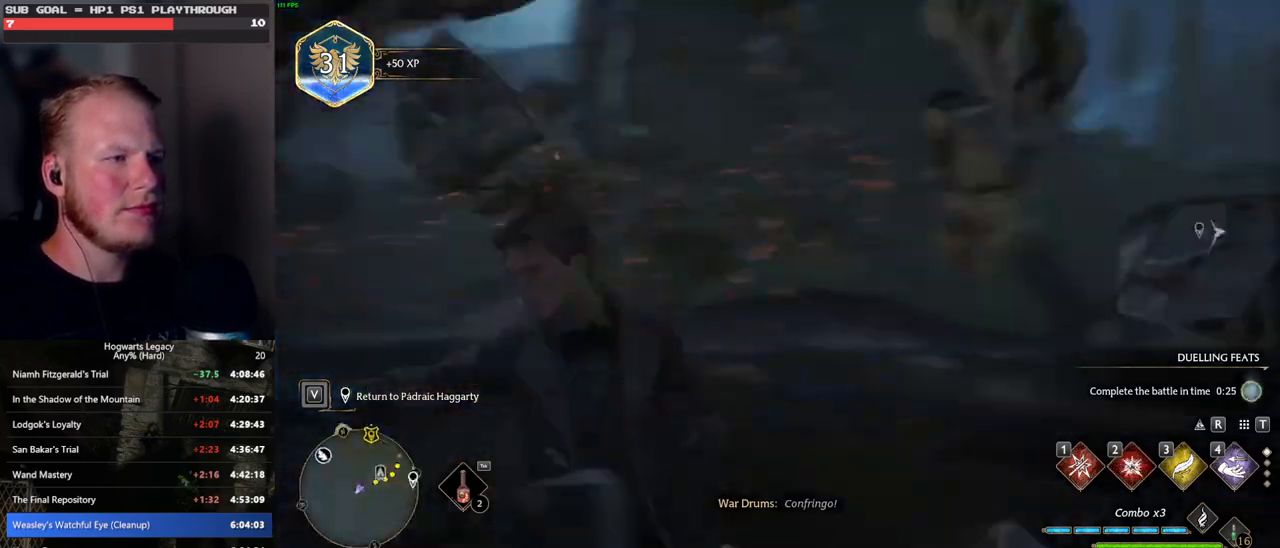
{"keys": ["w"], "mouse": [], "events": [[400, "d", "up"]]}
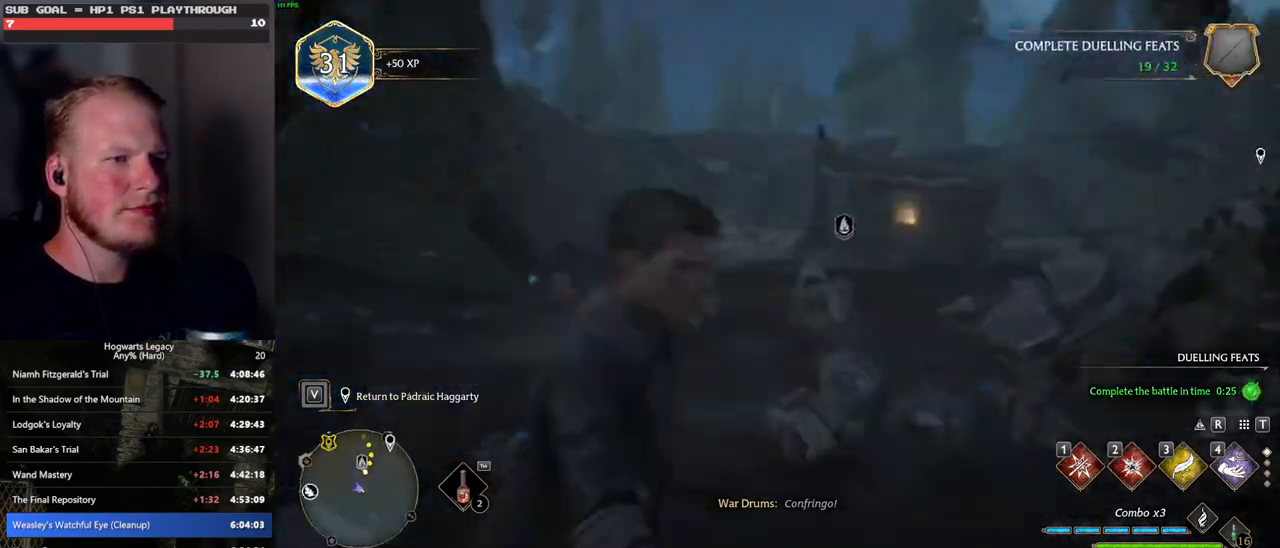
{"keys": ["w"], "mouse": [], "events": []}
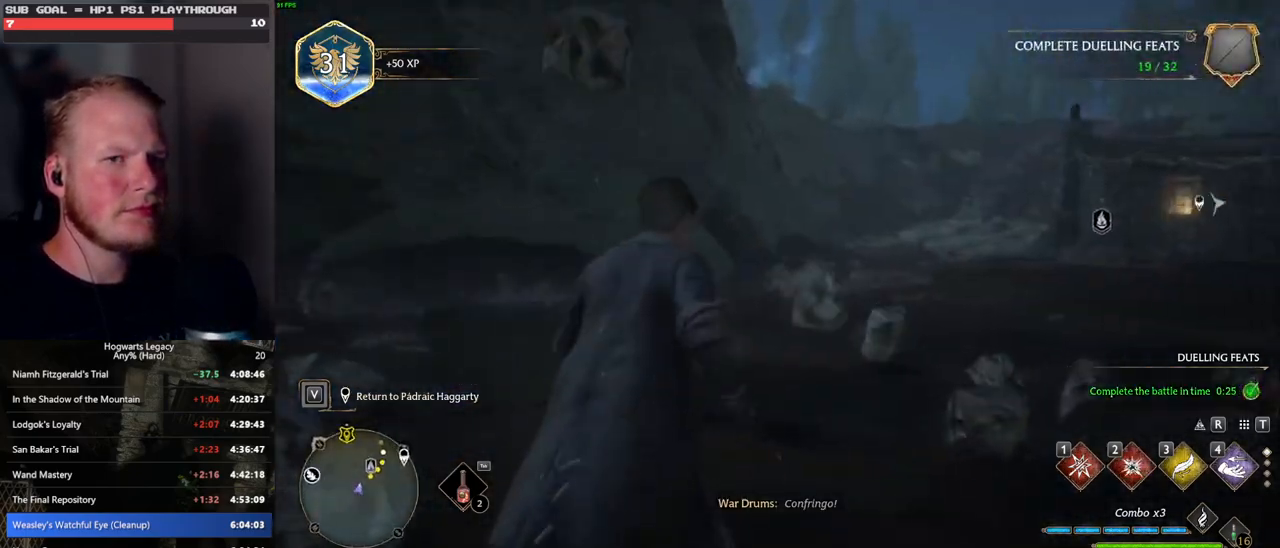
{"keys": ["w"], "mouse": [], "events": []}
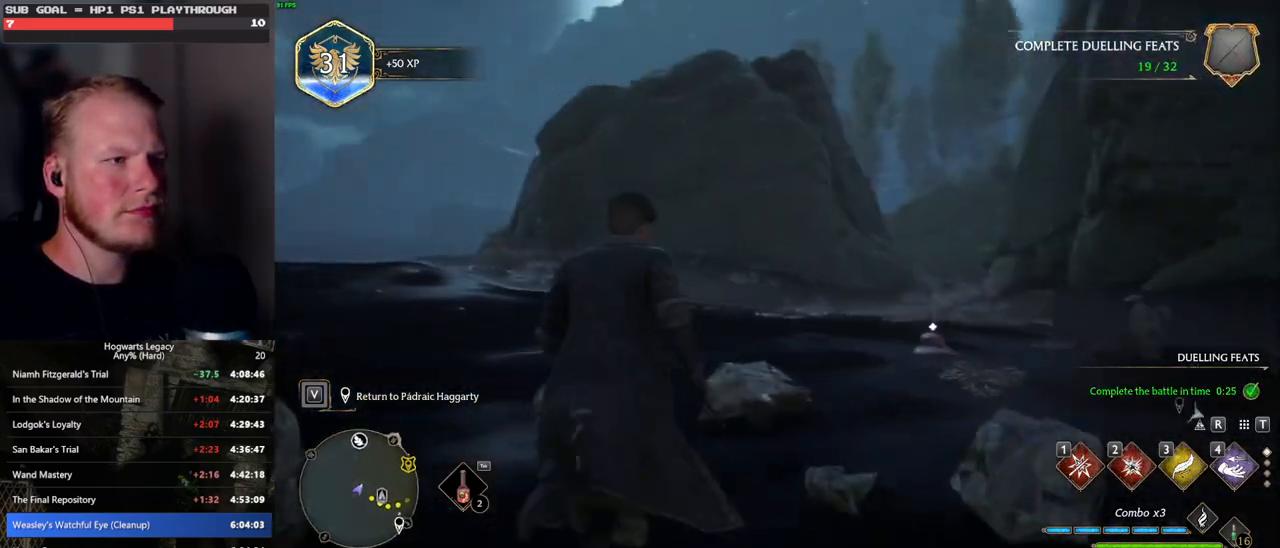
{"keys": ["w"], "mouse": [], "events": []}
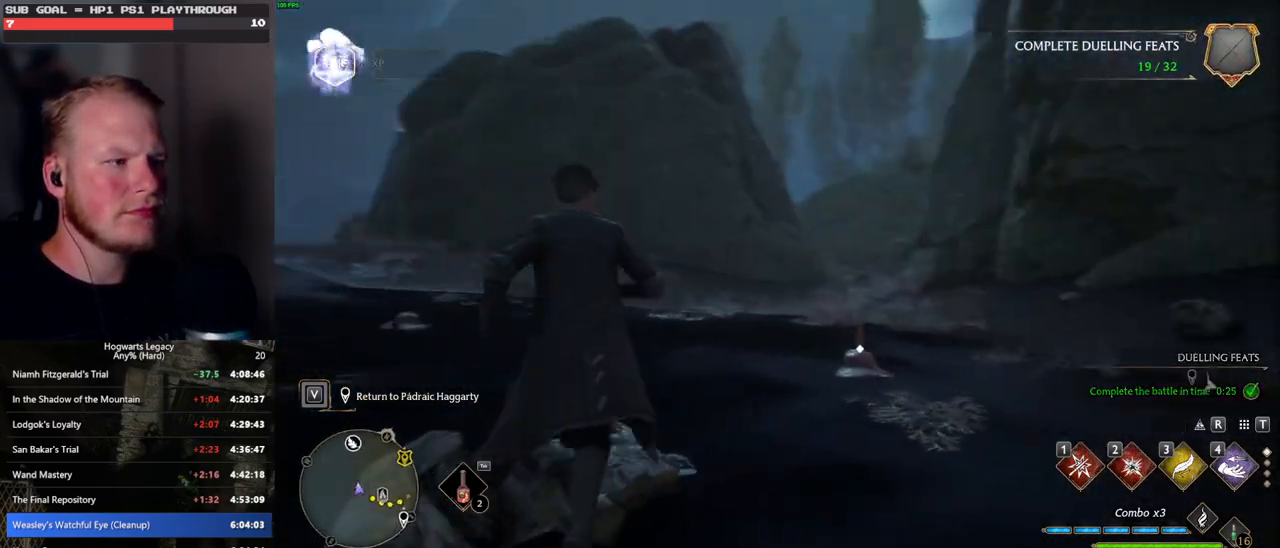
{"keys": ["w"], "mouse": [], "events": [[300, "f", "down"], [383, "f", "up"]]}
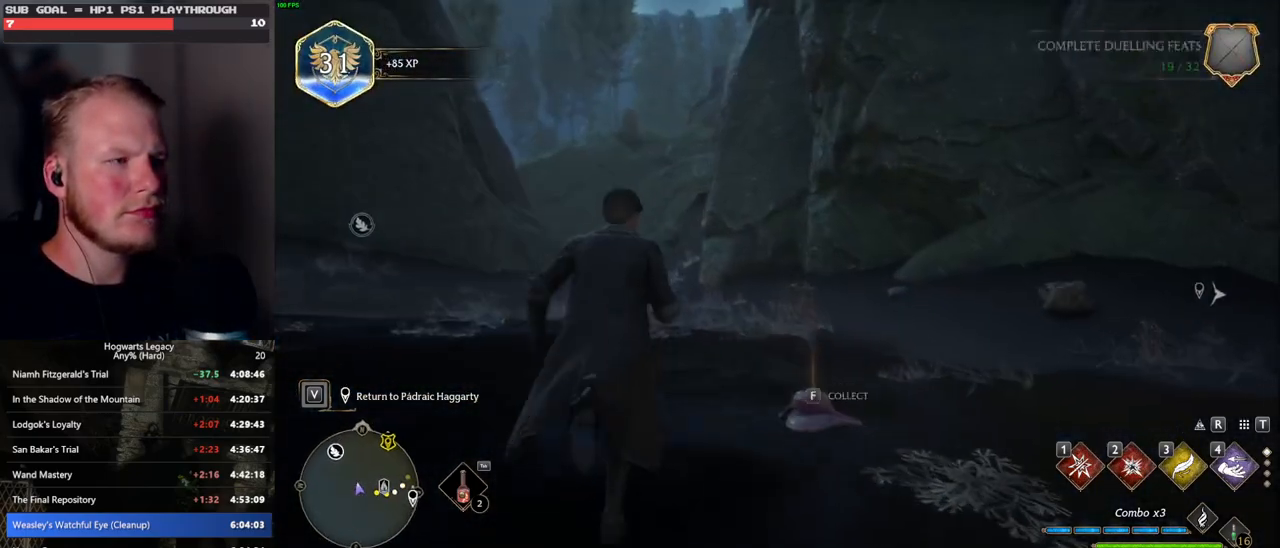
{"keys": ["tab"], "mouse": [], "events": [[133, "tab", "down"], [200, "w", "up"]]}
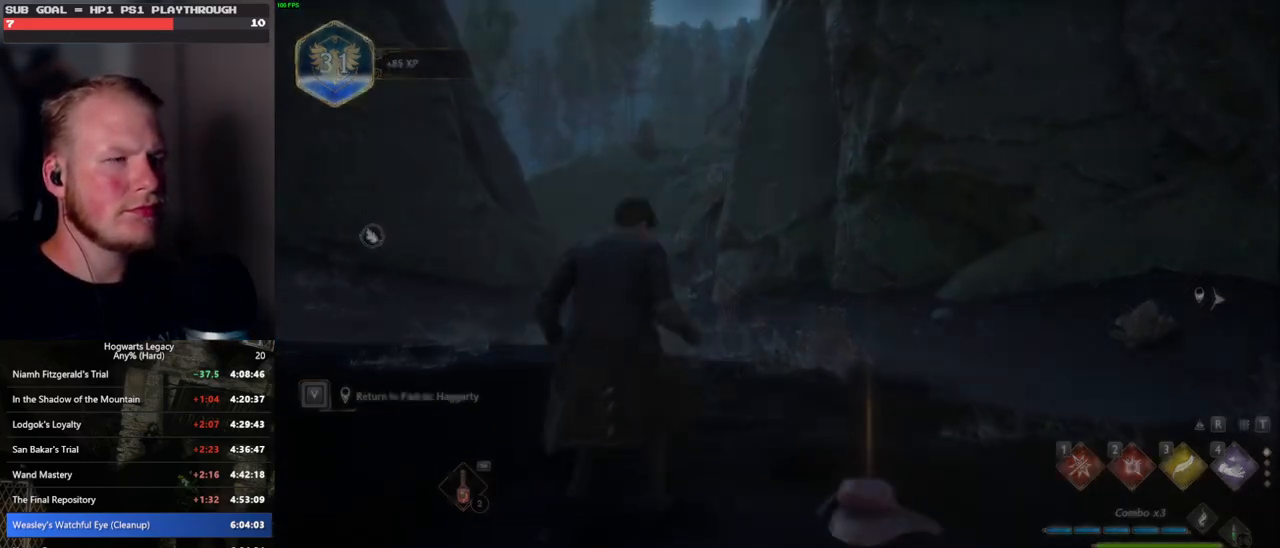
{"keys": [], "mouse": [], "events": [[317, "3", "down"], [400, "3", "up"], [467, "tab", "up"]]}
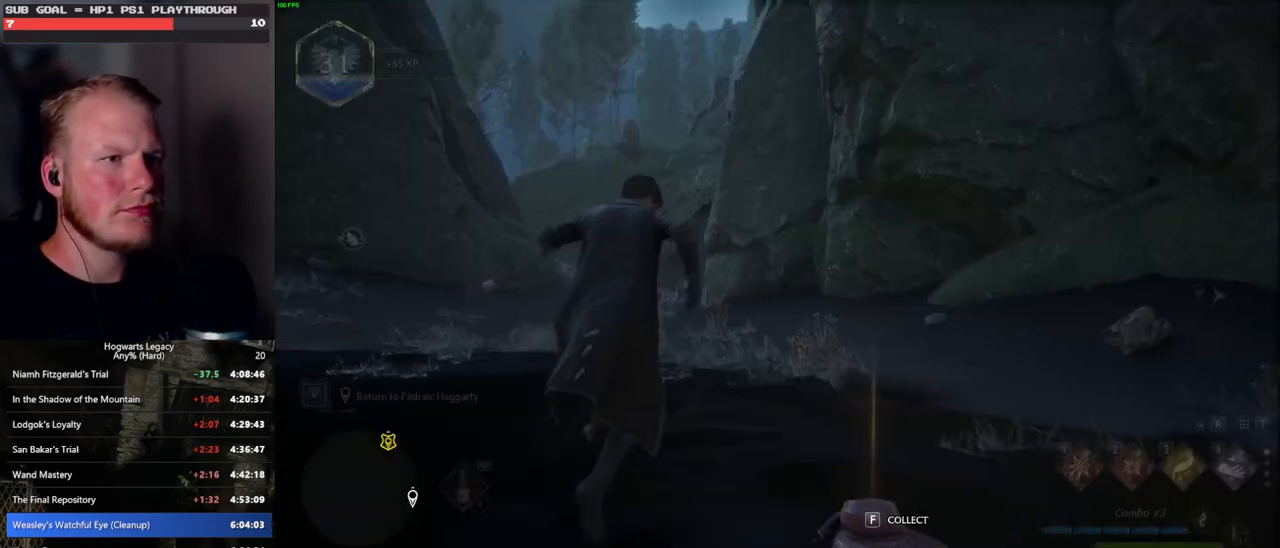
{"keys": [], "mouse": [], "events": []}
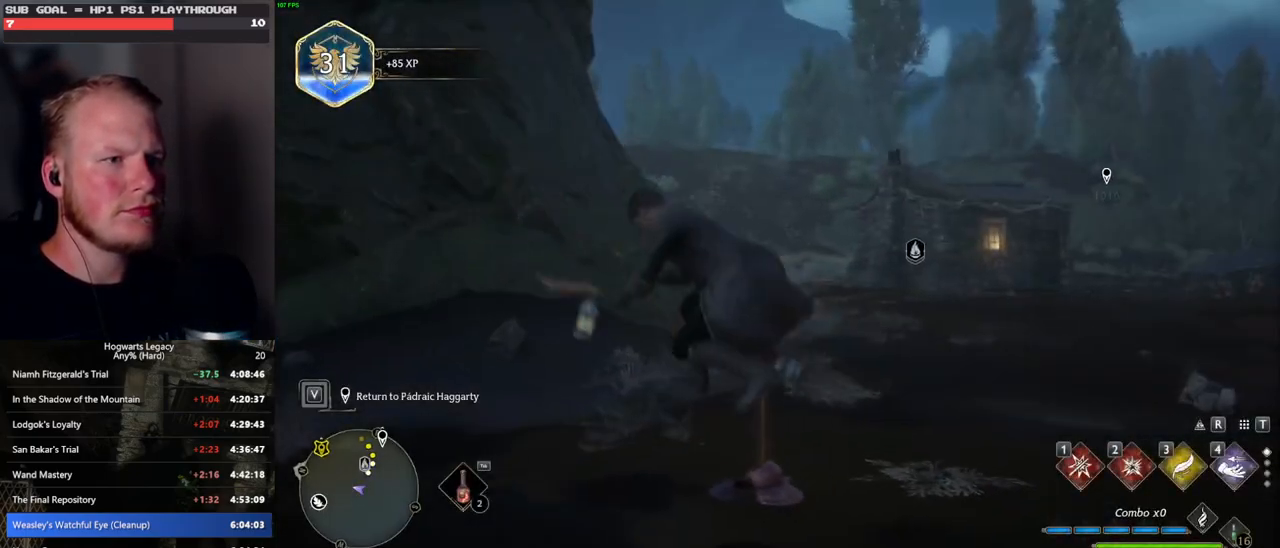
{"keys": ["w"], "mouse": [], "events": [[83, "r", "down"], [183, "r", "up"], [267, "r", "down"], [367, "r", "up"], [467, "w", "down"]]}
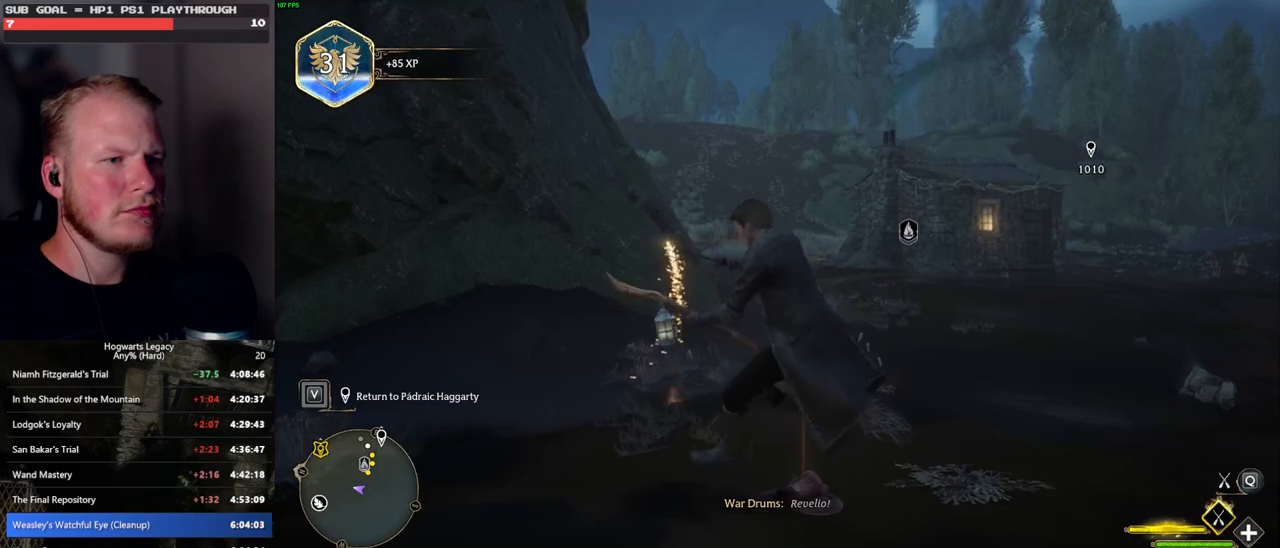
{"keys": [], "mouse": [], "events": [[133, "d", "down"], [333, "d", "up"], [367, "w", "up"]]}
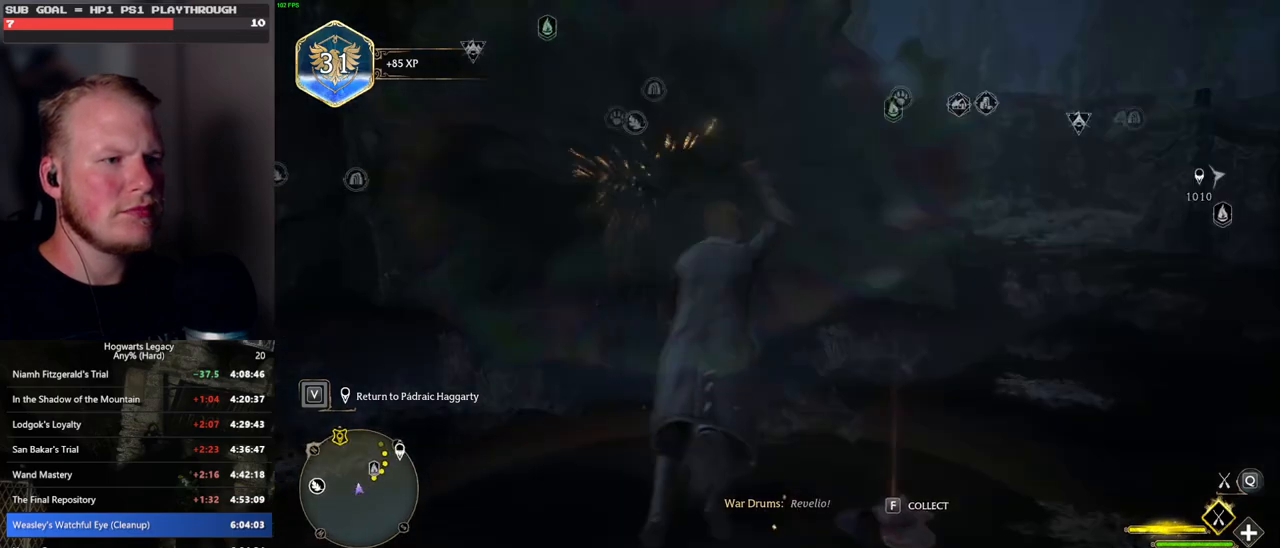
{"keys": ["a", "w"], "mouse": [], "events": [[167, "a", "down"], [483, "w", "down"]]}
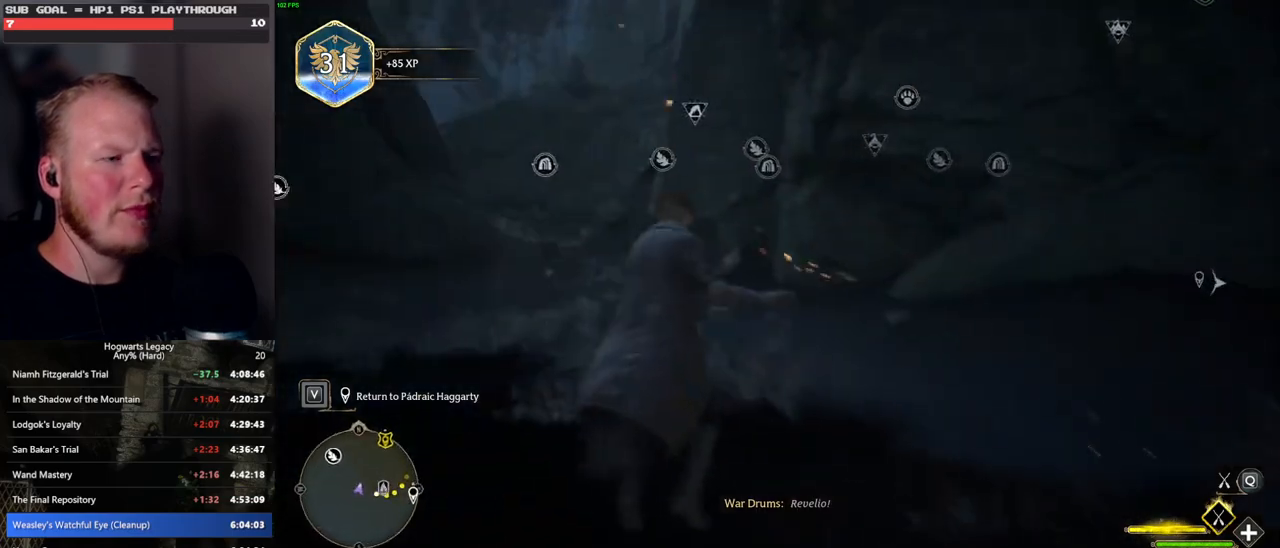
{"keys": ["a", "w"], "mouse": ["left"], "events": [[467, "mouse_left", "down"]]}
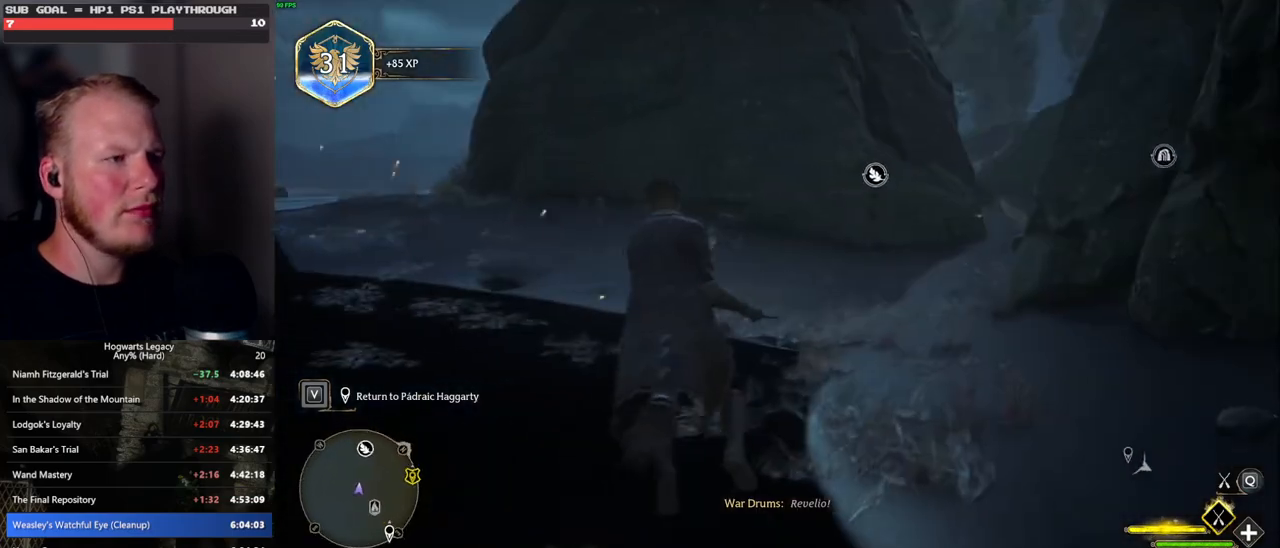
{"keys": ["space", "w"], "mouse": [], "events": [[17, "a", "up"], [83, "d", "down"], [167, "mouse_left", "up"], [233, "space", "down"], [417, "d", "up"]]}
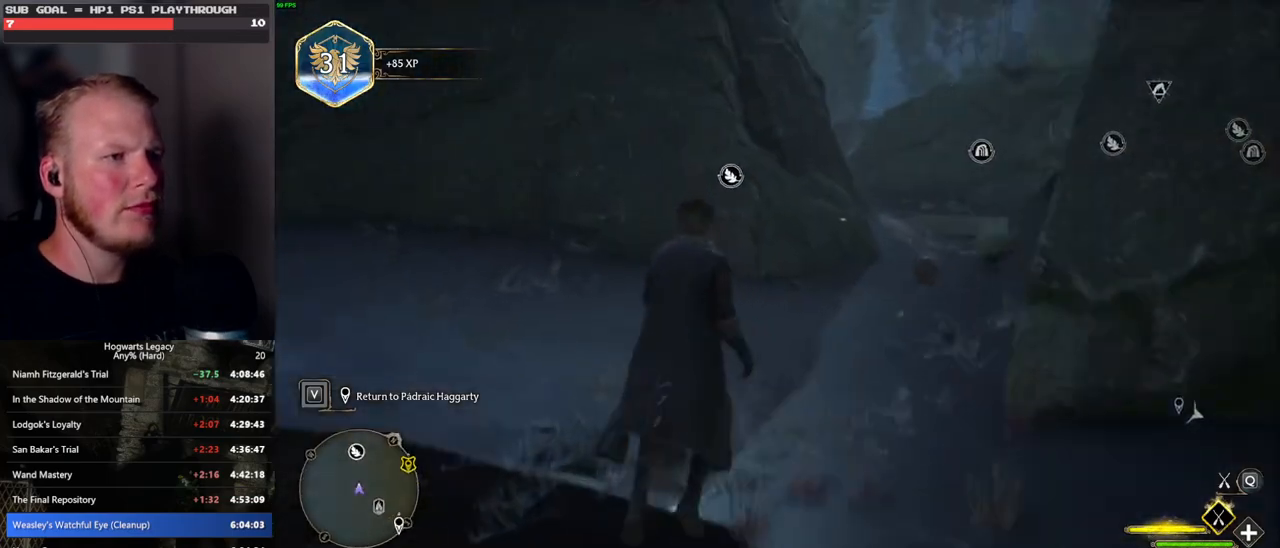
{"keys": ["d", "space", "w"], "mouse": ["left"], "events": [[283, "mouse_left", "down"], [500, "d", "down"]]}
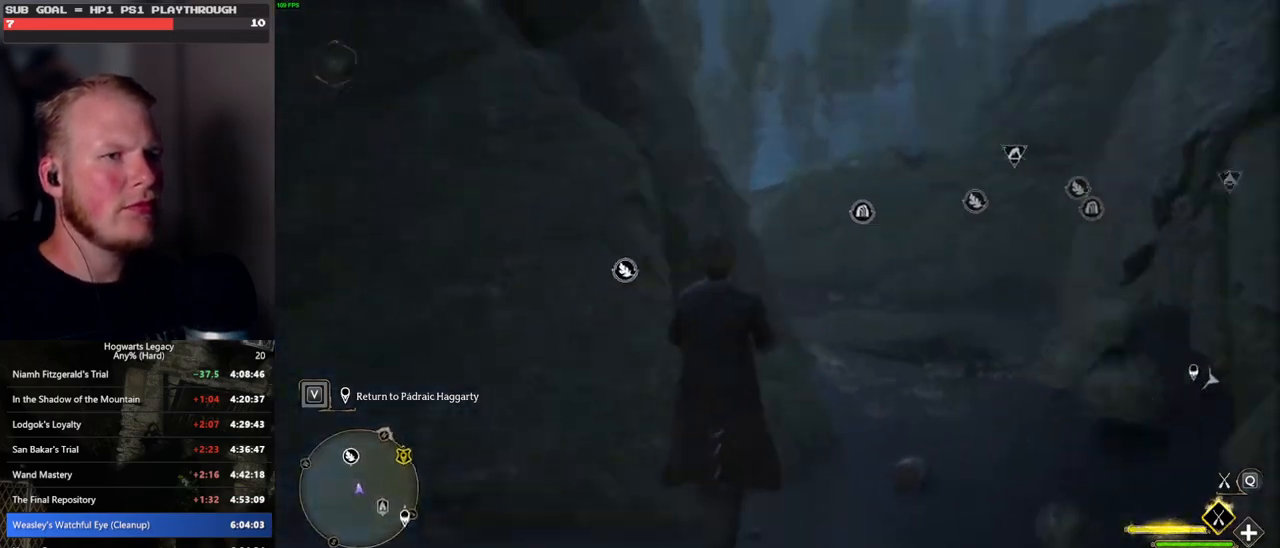
{"keys": ["w"], "mouse": ["left"], "events": [[17, "space", "up"], [200, "d", "up"]]}
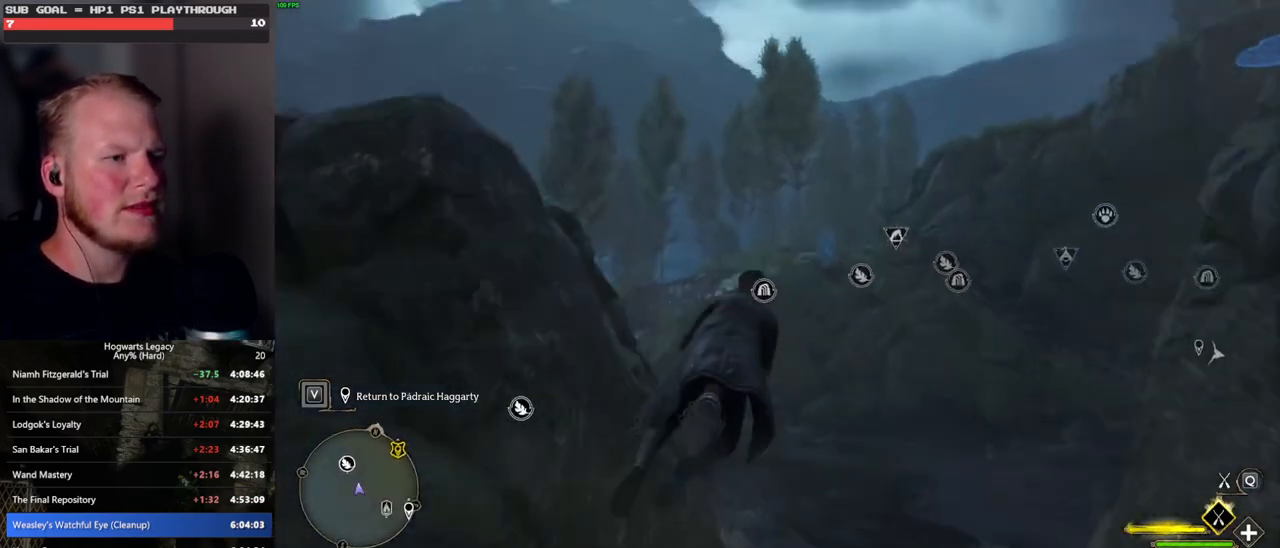
{"keys": ["w"], "mouse": ["left"], "events": []}
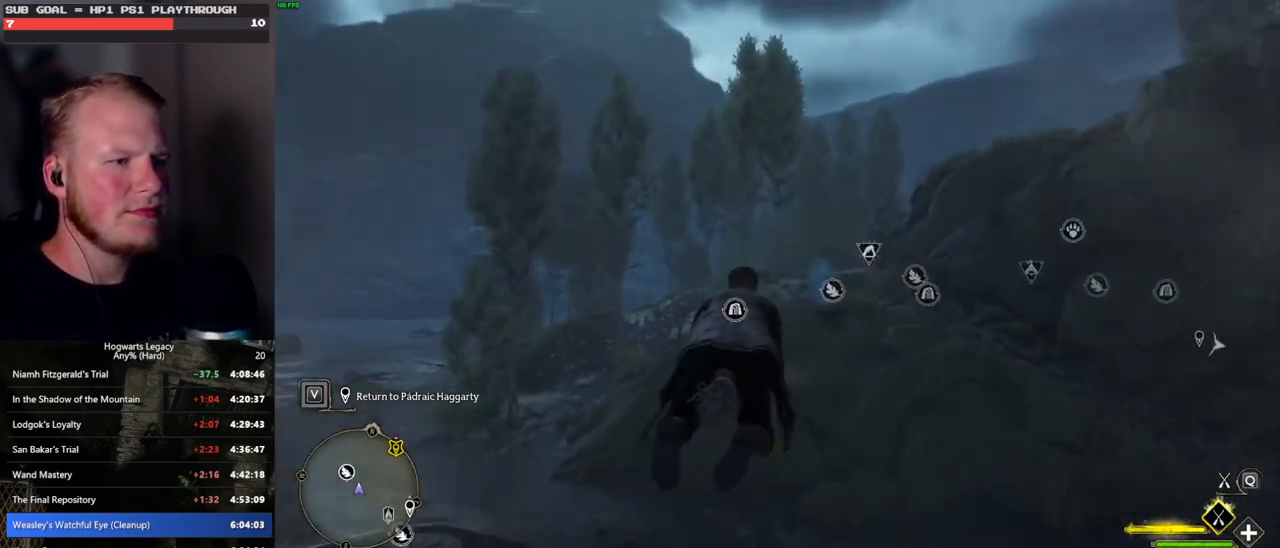
{"keys": ["w"], "mouse": ["left"], "events": []}